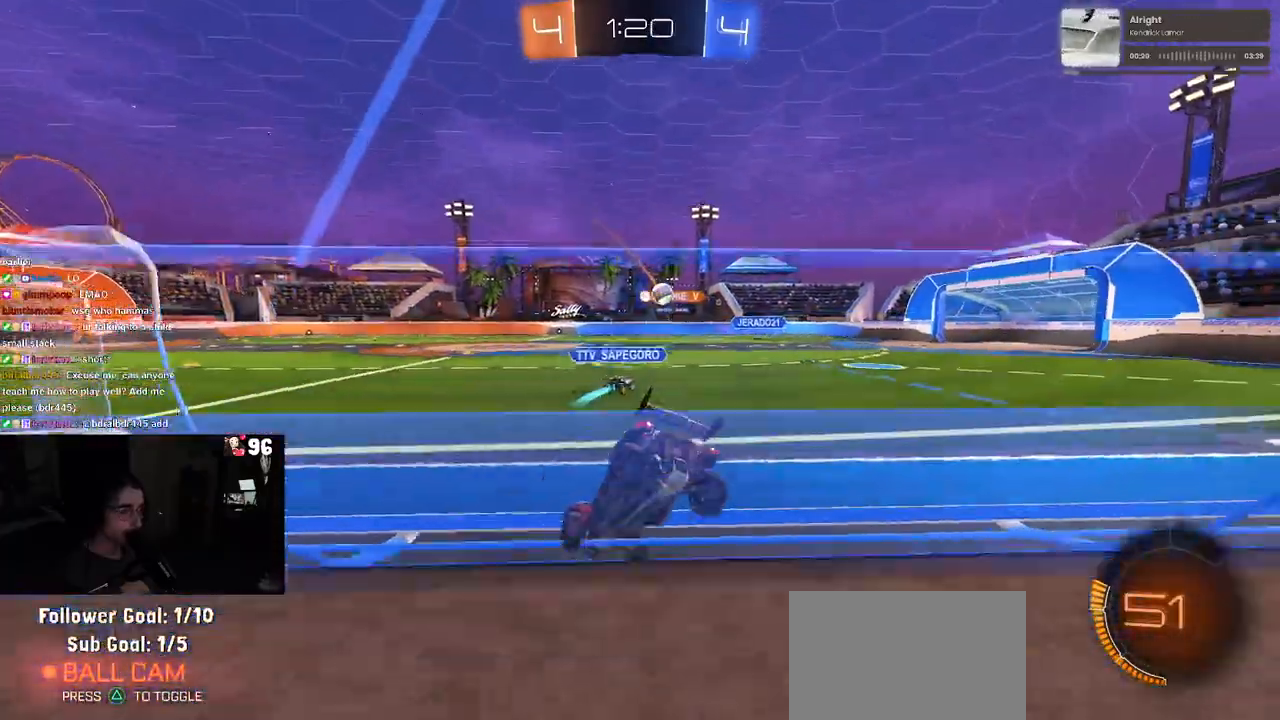
Gameplay with a controller (PlayStation layout); each line is a JSON object with the inputs held at the frame after it. "events" lists button and stick changes between this image and that frame as [ms after this image, input, new state], when the widget could be followed in between.
{"buttons": ["R1", "R2"], "left_stick": "center", "right_stick": "center", "events": [[400, "R1", "down"], [483, "left_stick", "center"]]}
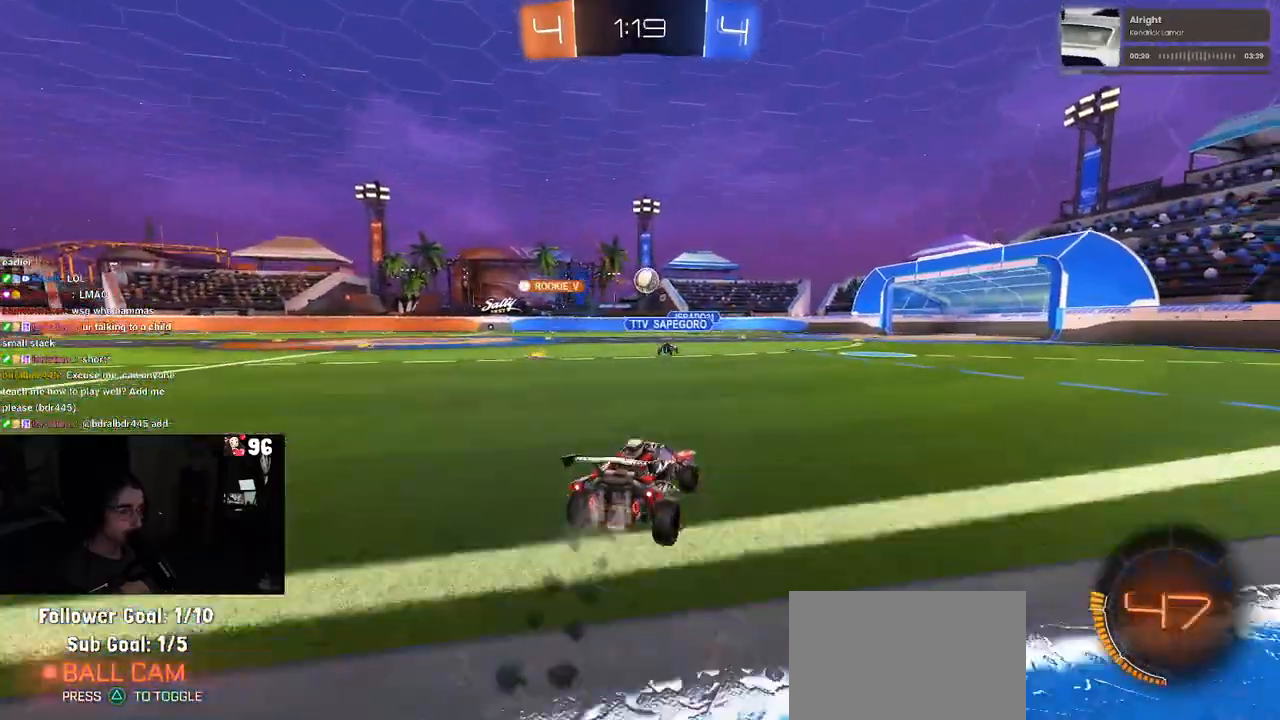
{"buttons": ["R1", "R2"], "left_stick": "center", "right_stick": "center", "events": [[83, "left_stick", "left"], [217, "left_stick", "center"]]}
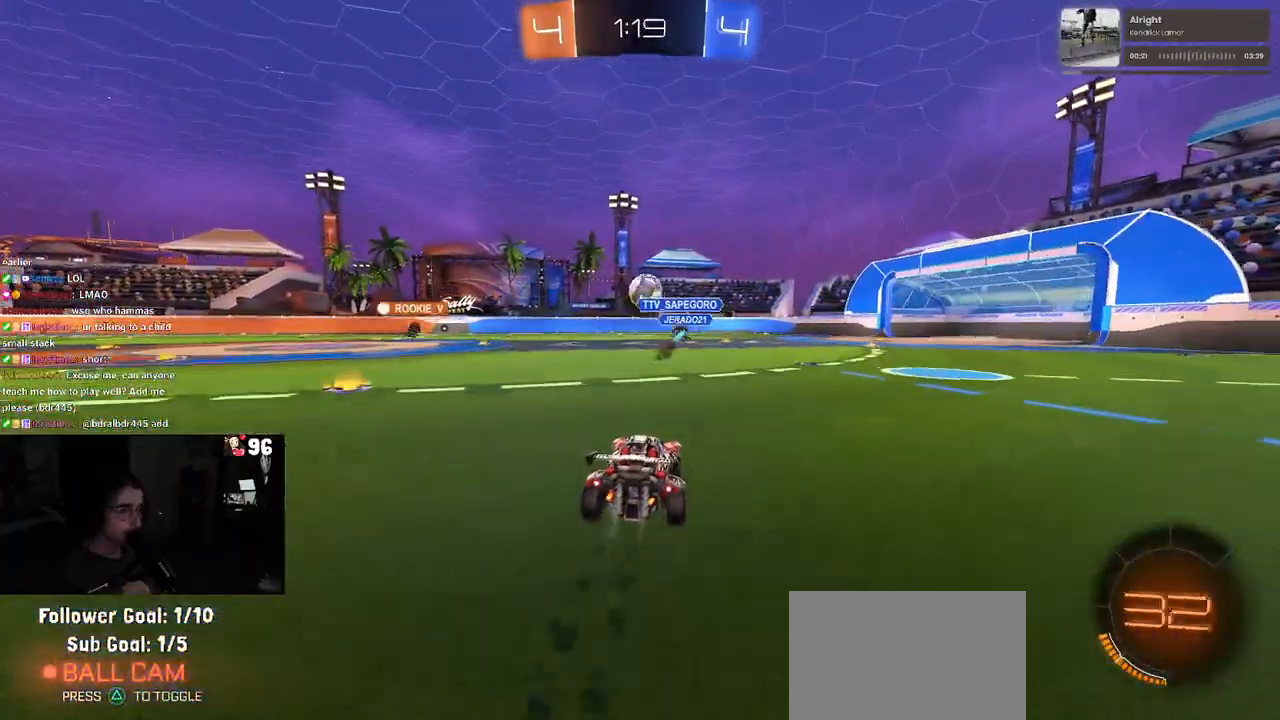
{"buttons": ["R2"], "left_stick": "left", "right_stick": "center", "events": [[200, "left_stick", "left"], [350, "R1", "up"]]}
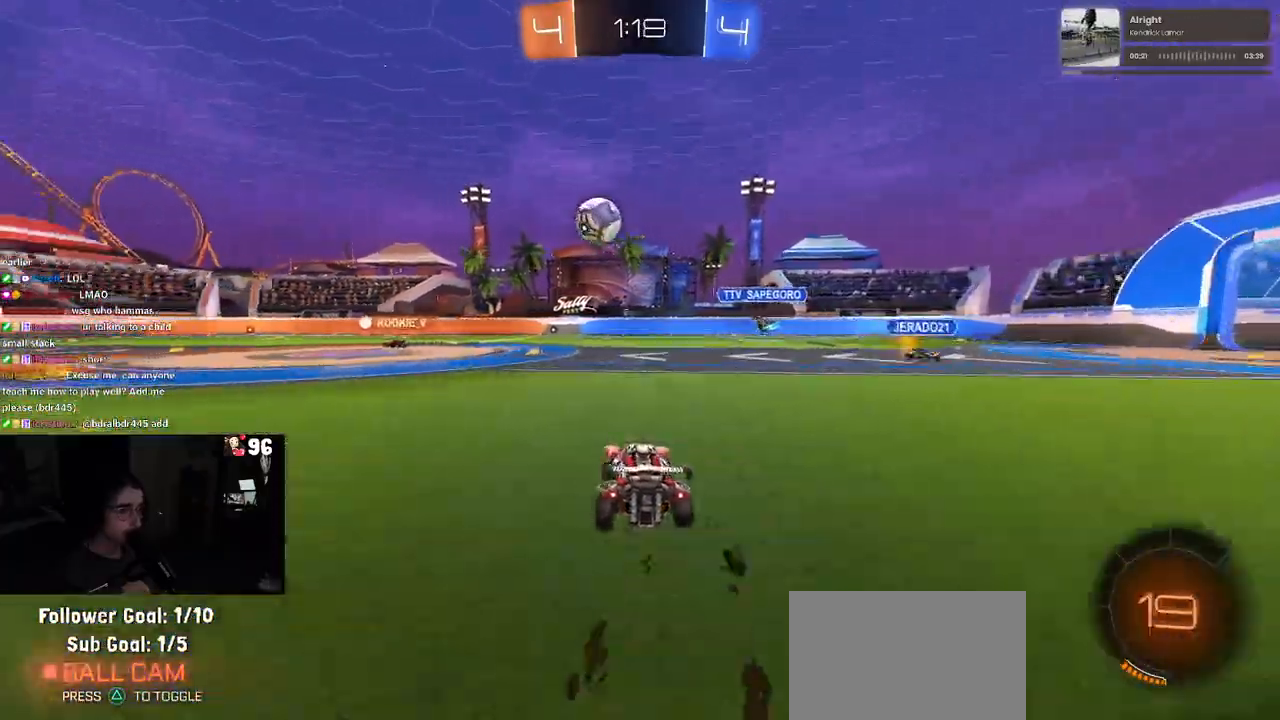
{"buttons": ["R2"], "left_stick": "left", "right_stick": "center", "events": [[183, "TRIANGLE", "down"], [300, "TRIANGLE", "up"]]}
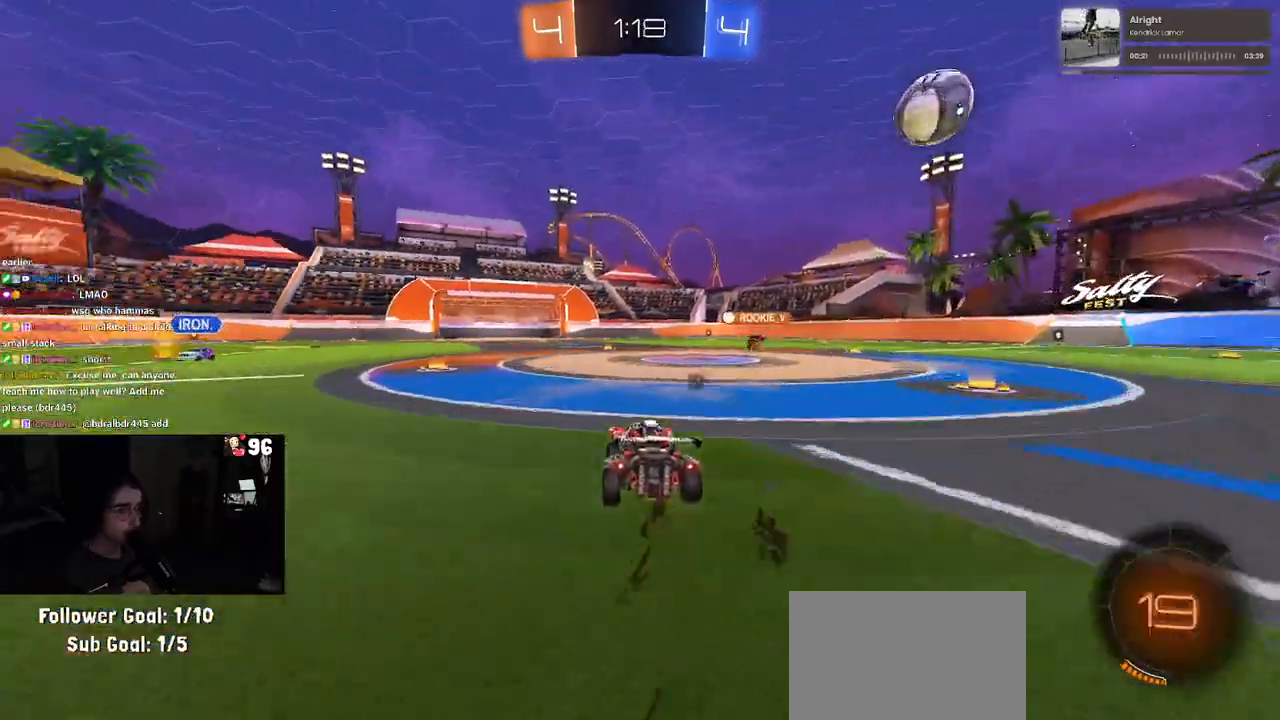
{"buttons": ["R2"], "left_stick": "down-left", "right_stick": "center", "events": [[50, "left_stick", "center"], [133, "CROSS", "down"], [183, "left_stick", "up-left"], [200, "CROSS", "up"], [250, "CROSS", "down"], [350, "CROSS", "up"], [350, "left_stick", "down-left"], [367, "TRIANGLE", "down"], [467, "TRIANGLE", "up"]]}
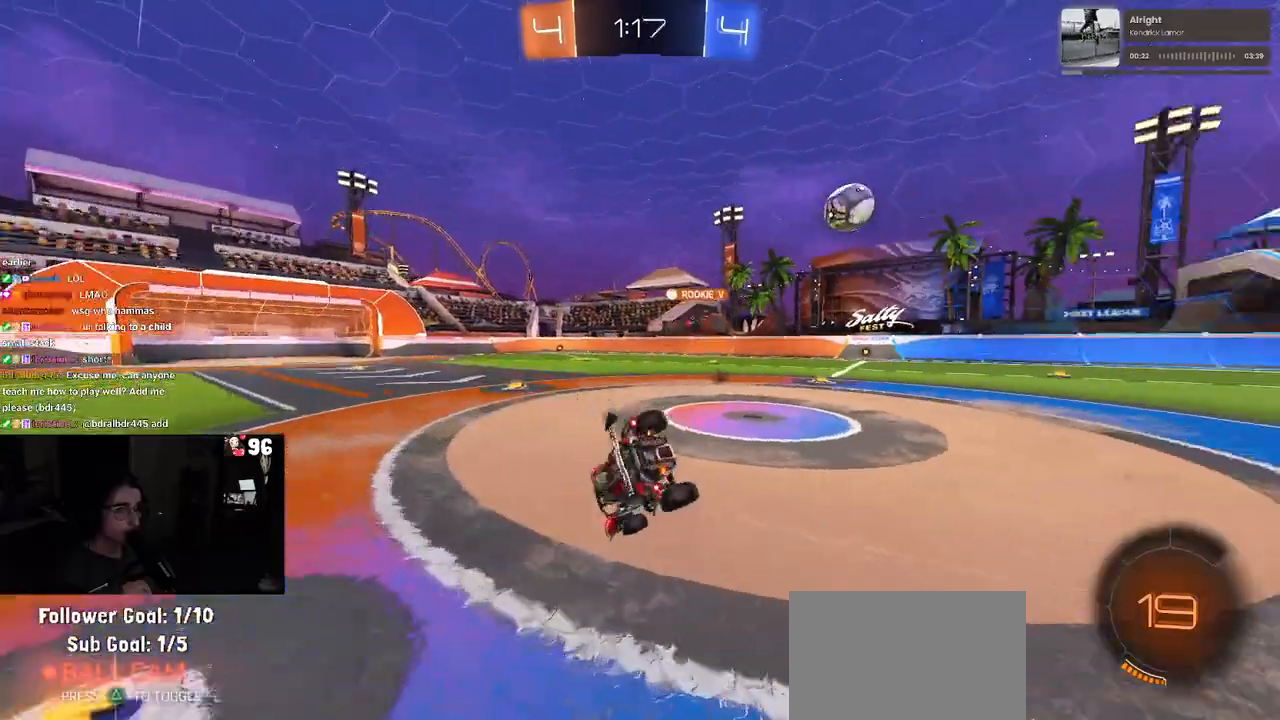
{"buttons": ["SQUARE", "R2"], "left_stick": "down-left", "right_stick": "center", "events": [[217, "SQUARE", "down"]]}
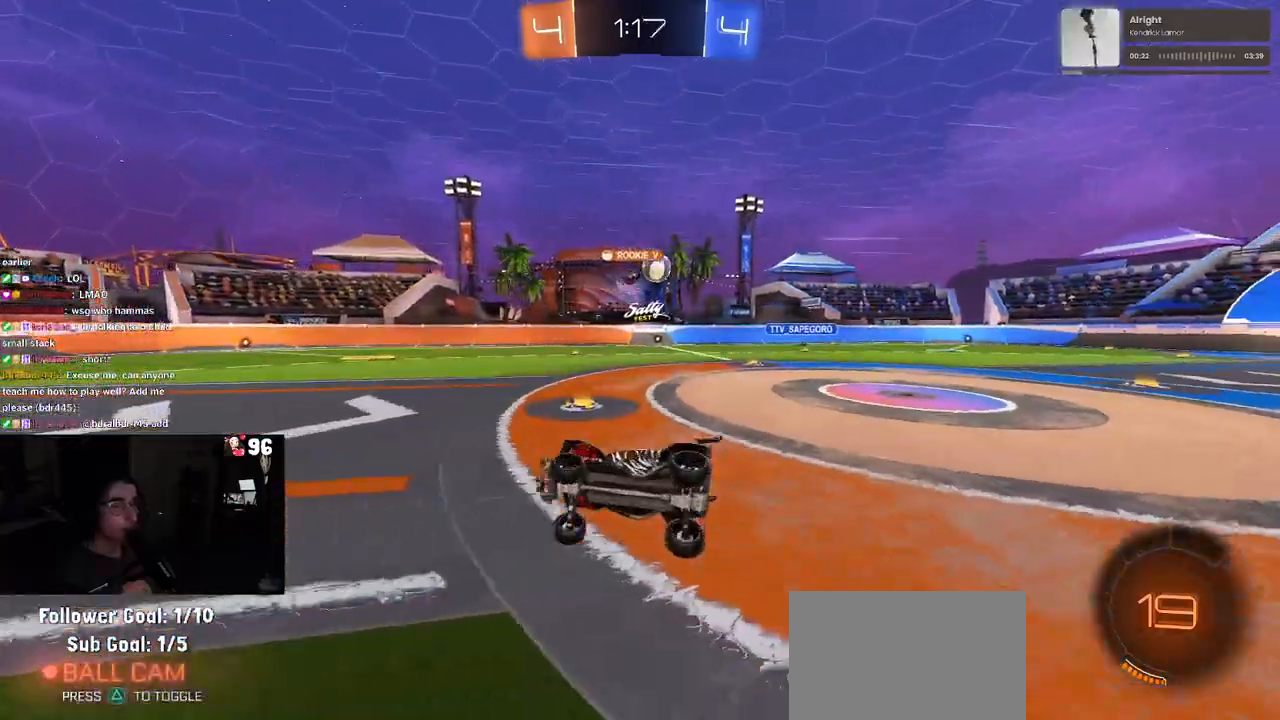
{"buttons": ["R2"], "left_stick": "right", "right_stick": "center", "events": [[67, "left_stick", "center"], [83, "SQUARE", "up"], [300, "left_stick", "right"]]}
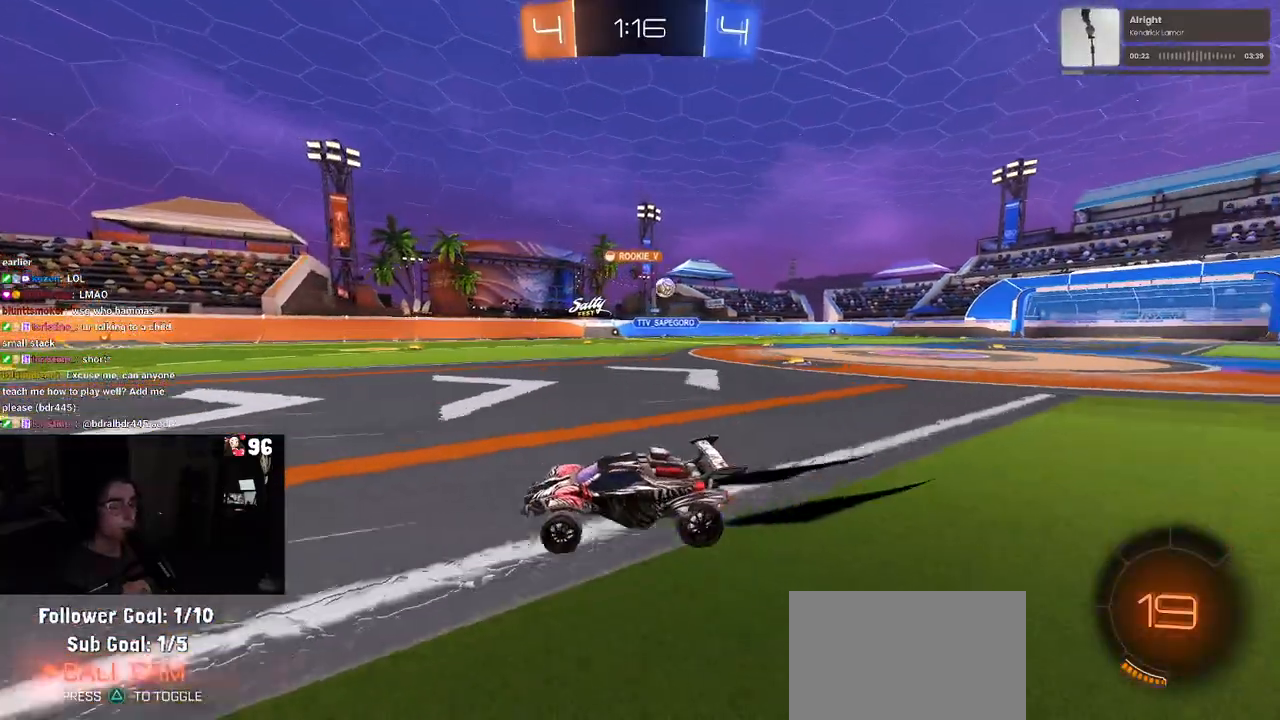
{"buttons": ["R2"], "left_stick": "right", "right_stick": "center", "events": [[67, "left_stick", "center"], [433, "left_stick", "right"]]}
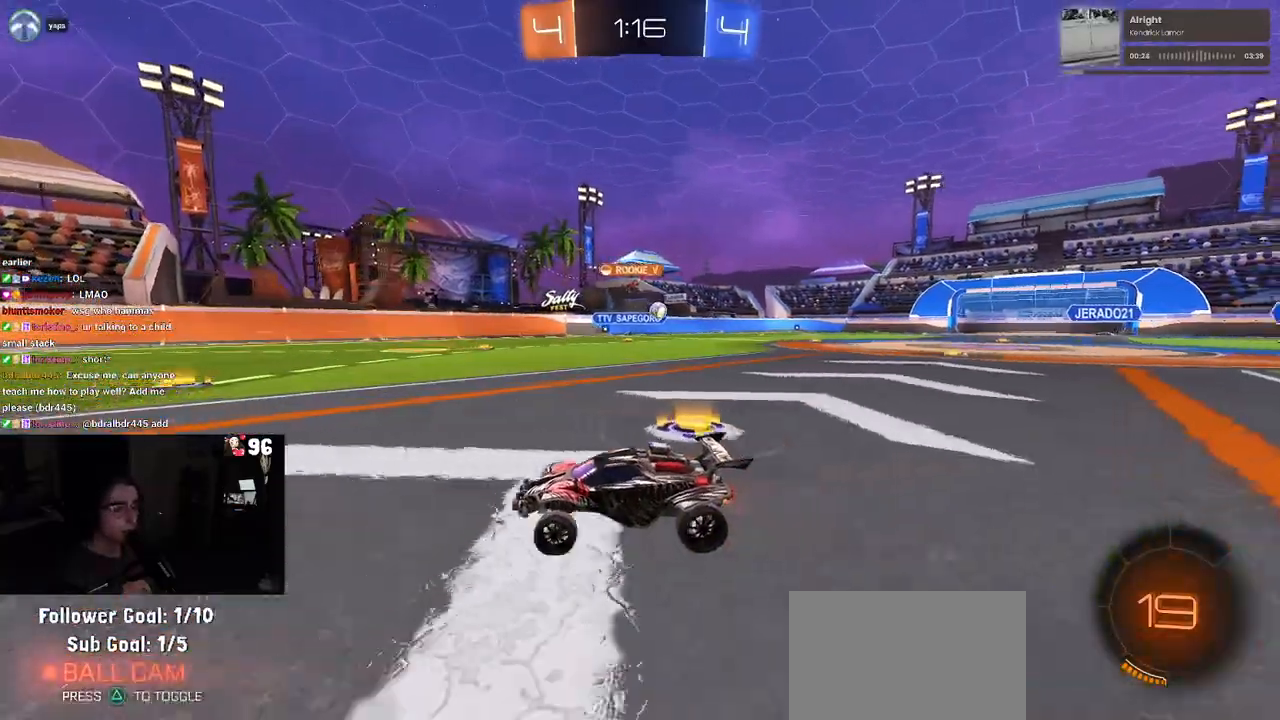
{"buttons": ["R2"], "left_stick": "center", "right_stick": "center", "events": [[333, "left_stick", "center"]]}
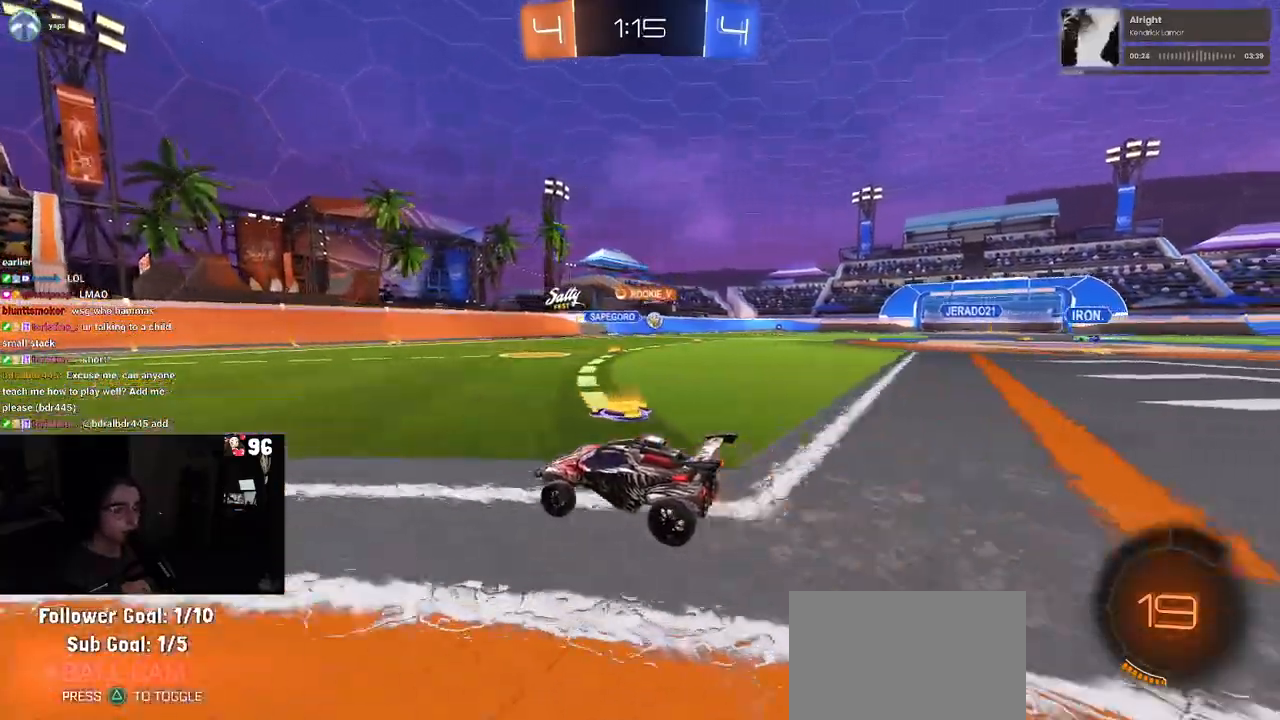
{"buttons": ["R2"], "left_stick": "right", "right_stick": "center", "events": [[167, "left_stick", "left"], [417, "left_stick", "center"], [500, "left_stick", "right"]]}
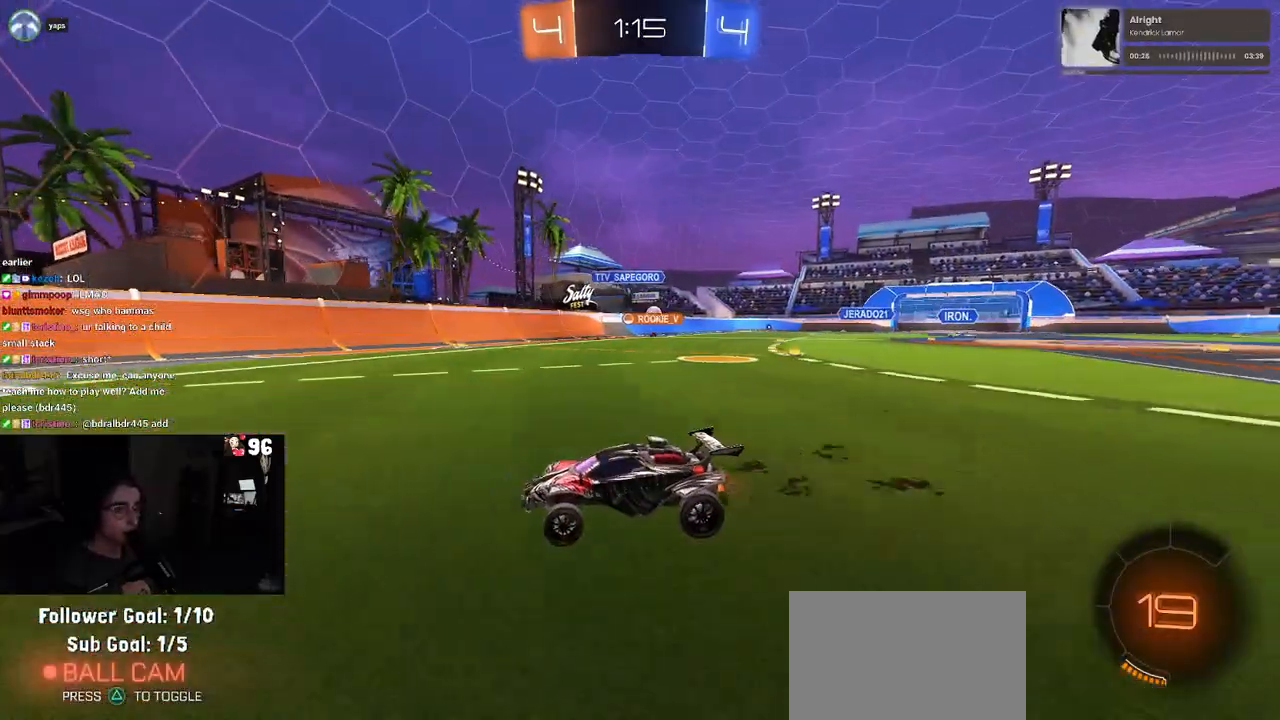
{"buttons": ["R2"], "left_stick": "right", "right_stick": "center", "events": [[167, "SQUARE", "down"], [283, "SQUARE", "up"]]}
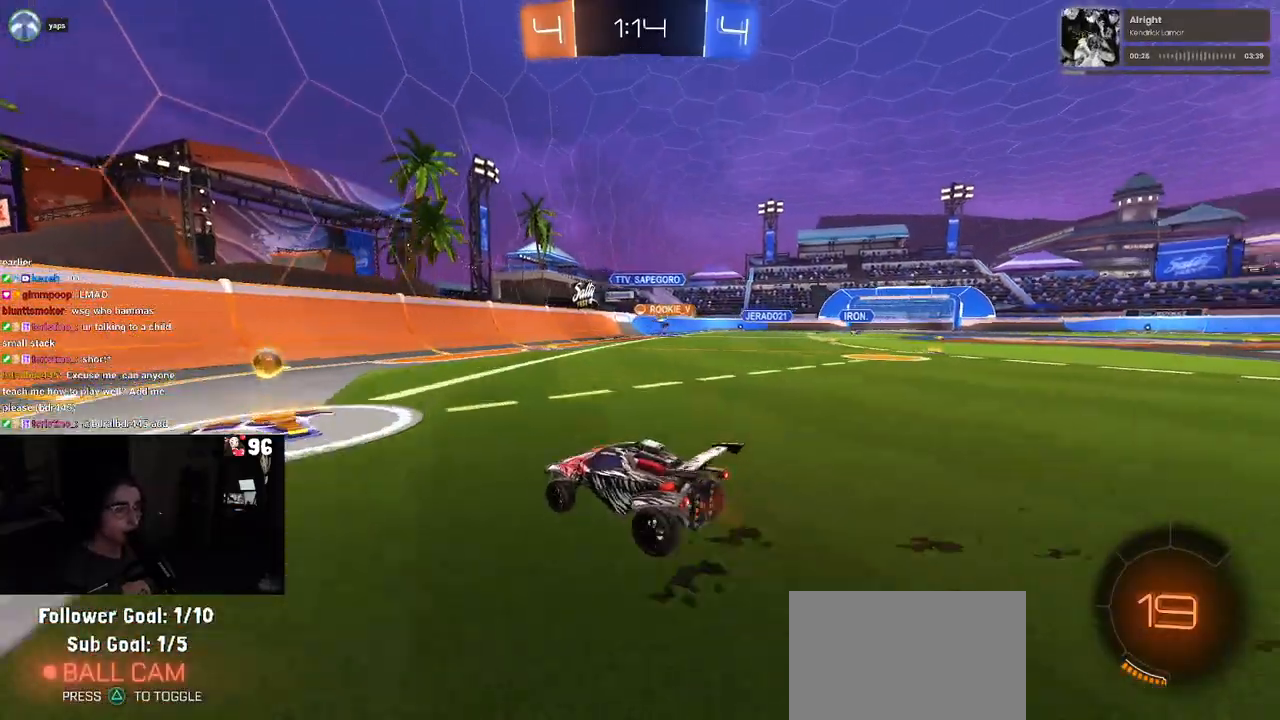
{"buttons": ["R2"], "left_stick": "center", "right_stick": "center", "events": [[267, "left_stick", "center"], [317, "left_stick", "left"], [467, "left_stick", "center"]]}
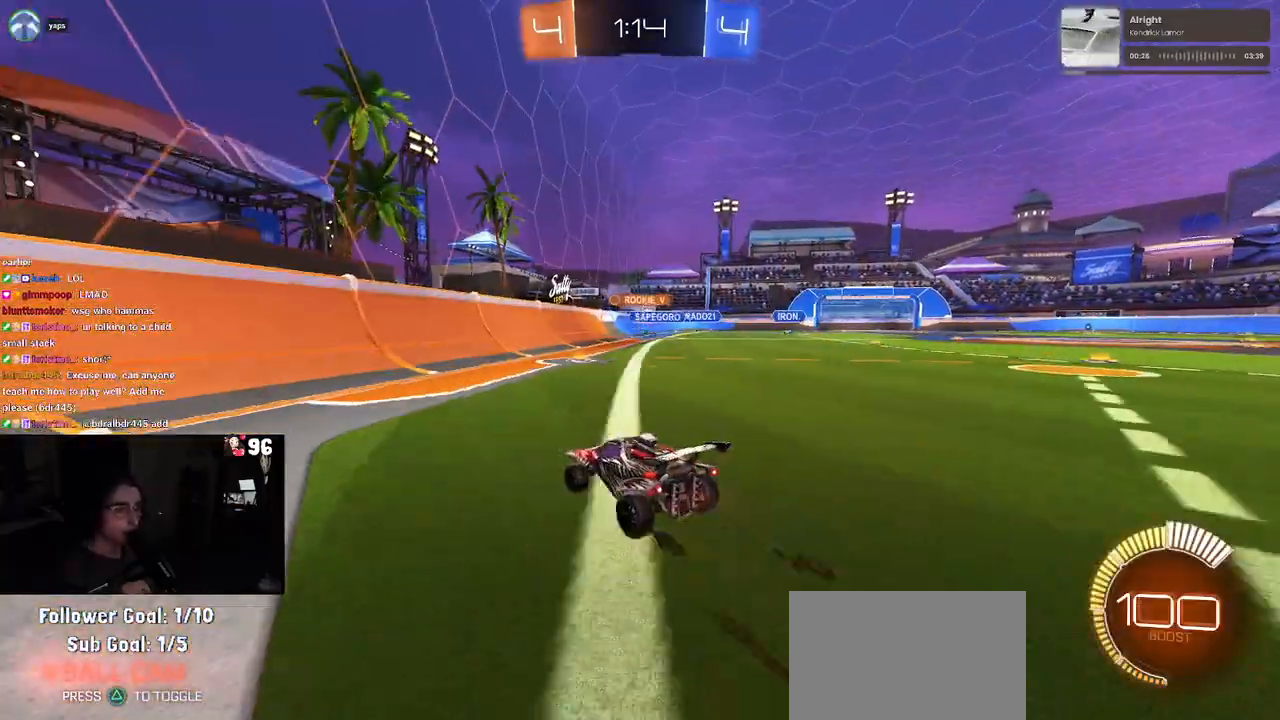
{"buttons": ["R2"], "left_stick": "right", "right_stick": "center", "events": [[100, "left_stick", "right"]]}
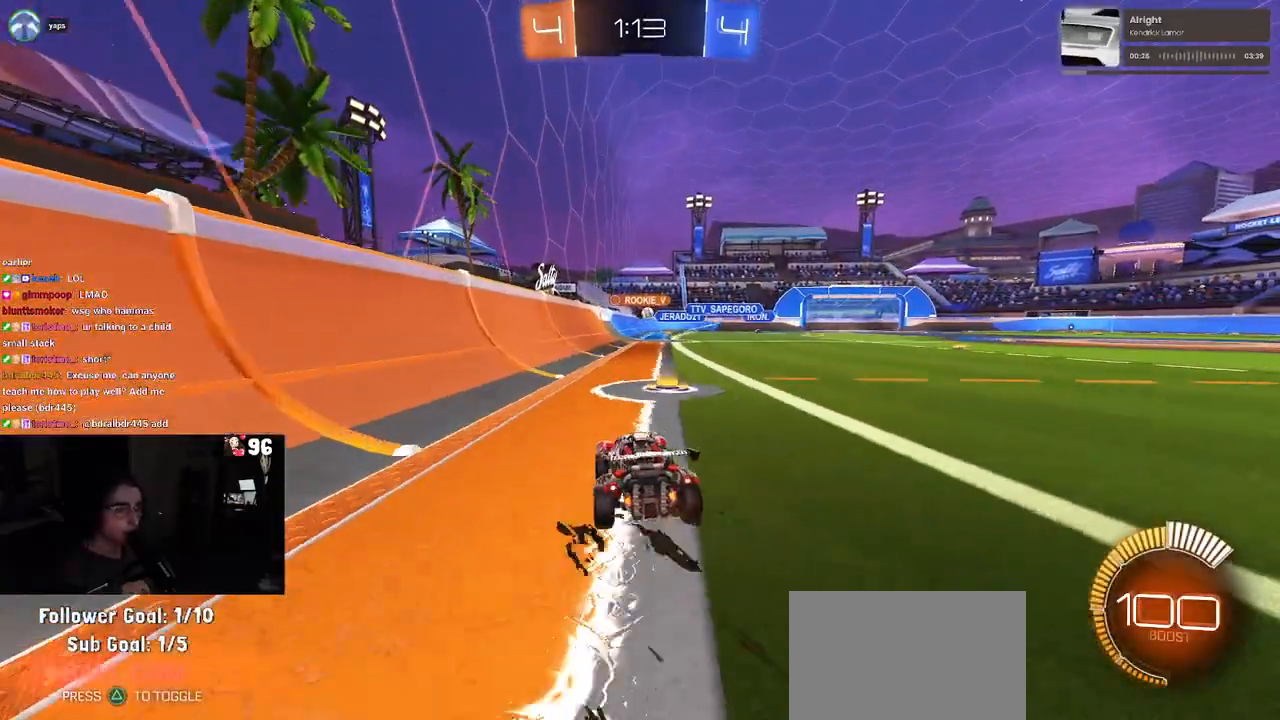
{"buttons": ["R2"], "left_stick": "center", "right_stick": "center", "events": [[150, "left_stick", "center"]]}
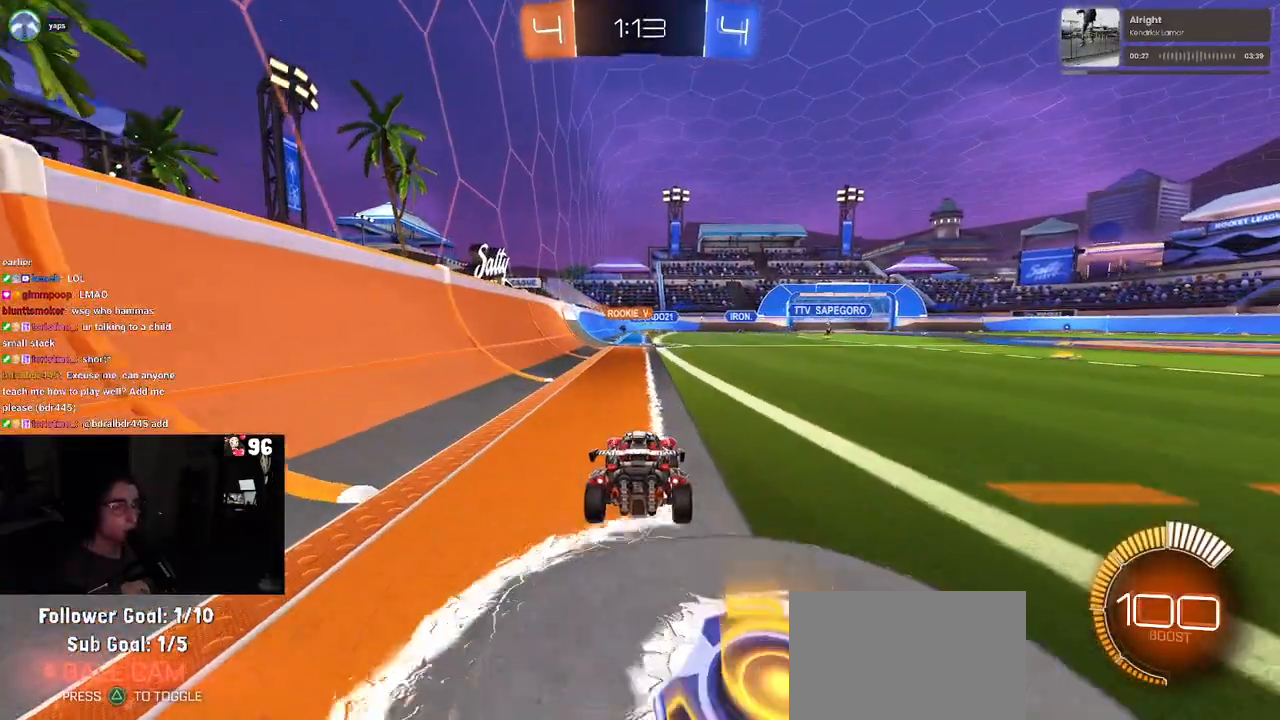
{"buttons": ["R2"], "left_stick": "center", "right_stick": "center", "events": []}
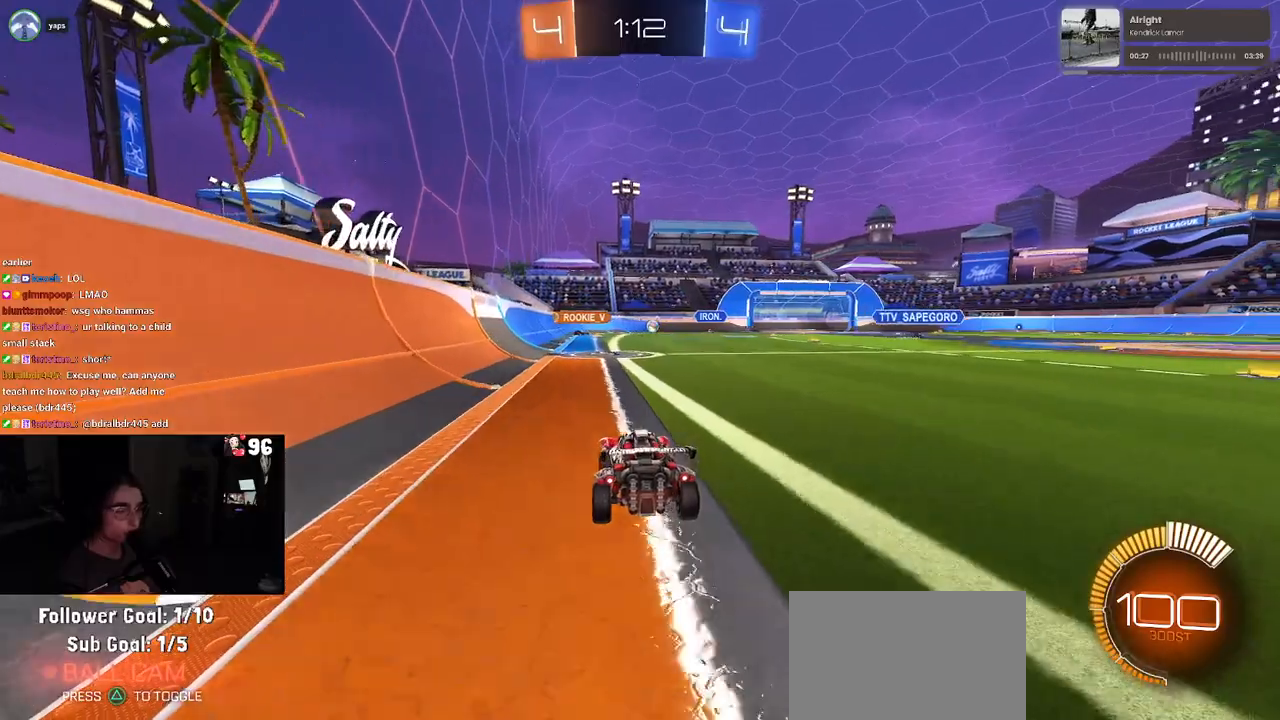
{"buttons": ["R2"], "left_stick": "center", "right_stick": "center", "events": []}
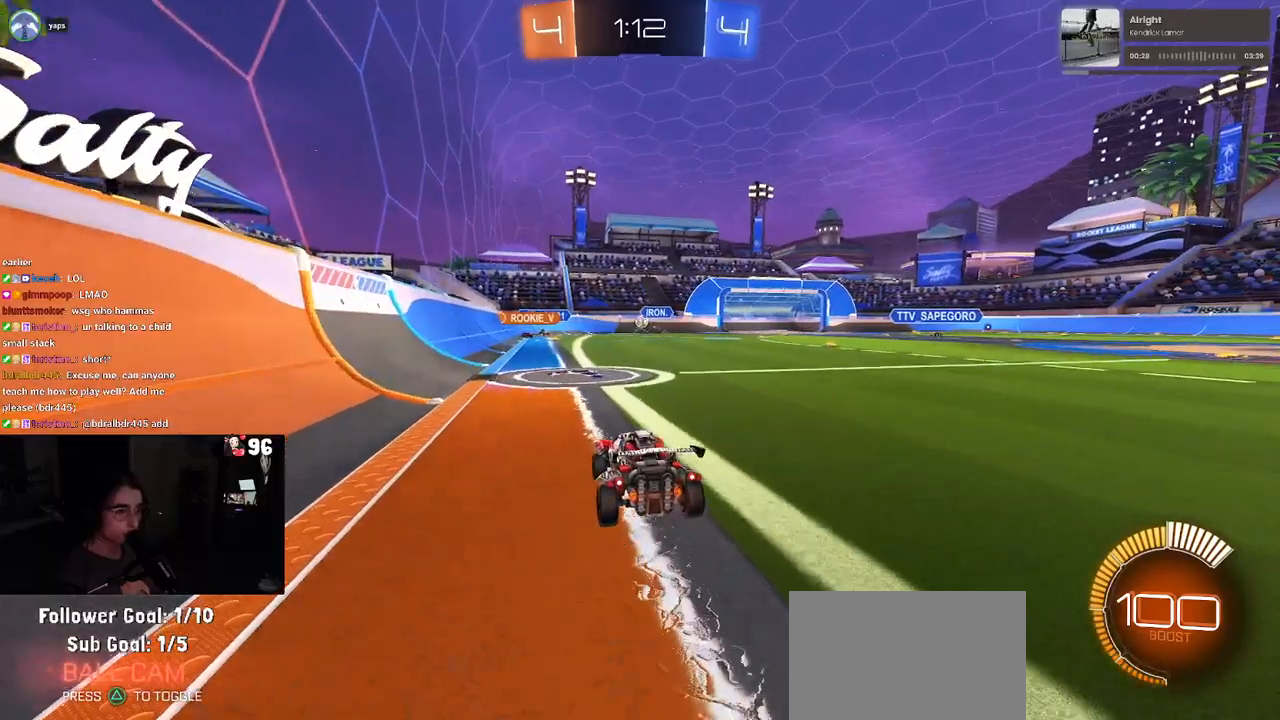
{"buttons": ["R2"], "left_stick": "center", "right_stick": "center", "events": []}
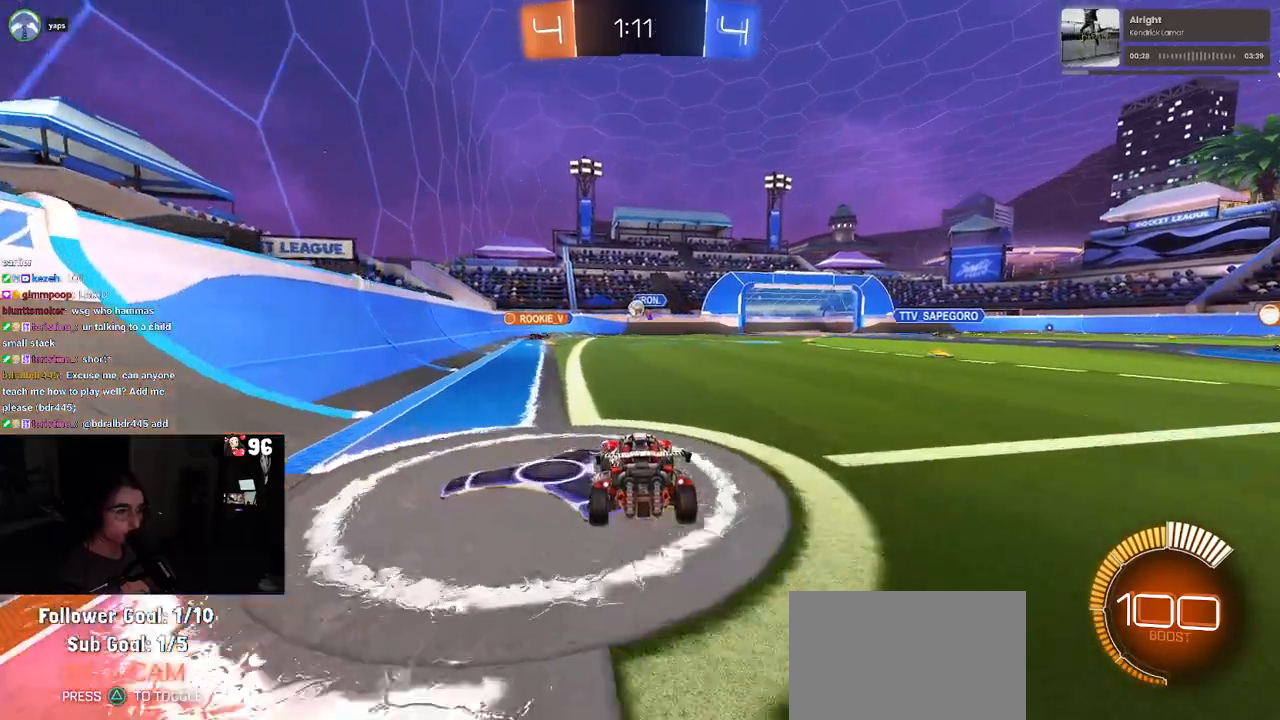
{"buttons": ["R2"], "left_stick": "center", "right_stick": "center", "events": []}
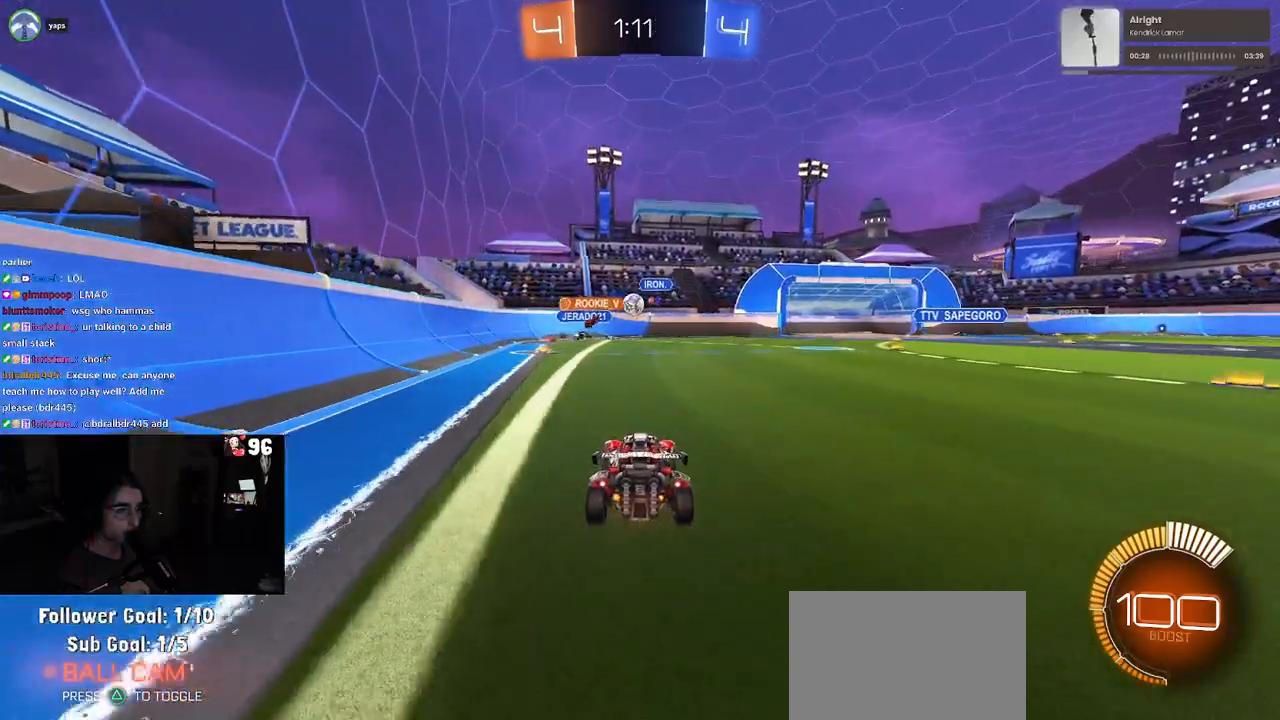
{"buttons": ["R2"], "left_stick": "right", "right_stick": "center", "events": [[67, "left_stick", "right"]]}
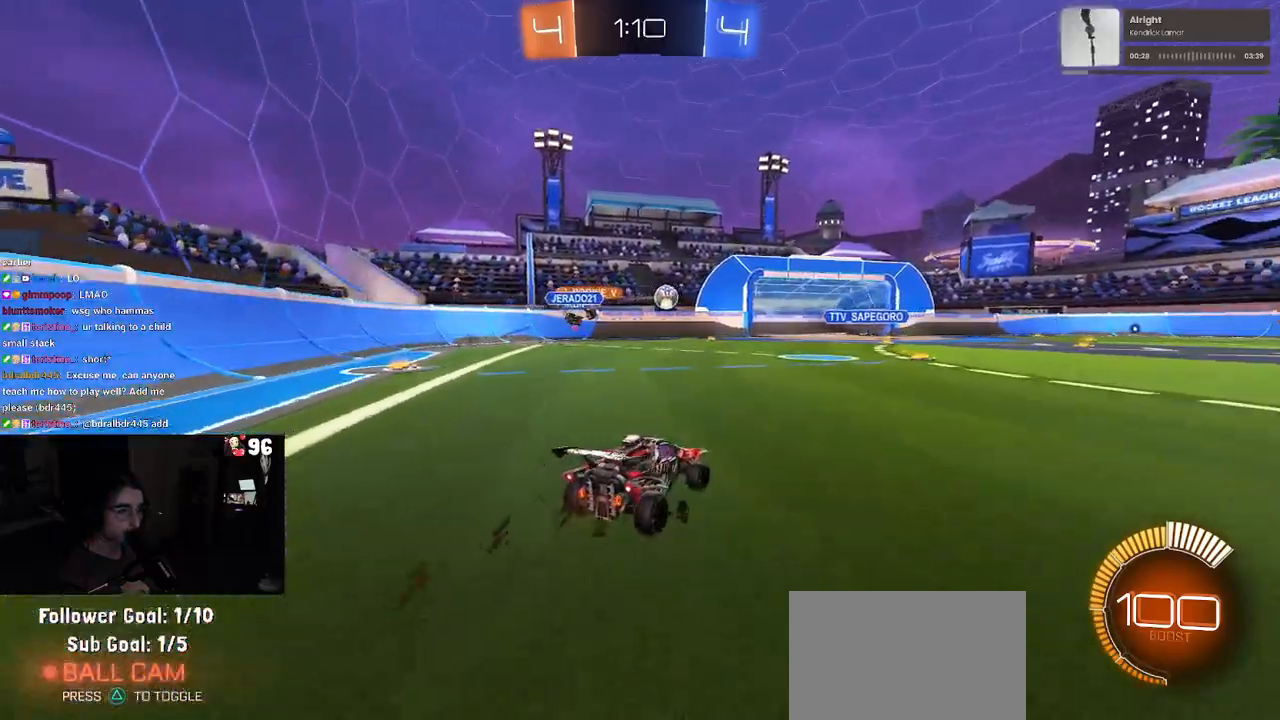
{"buttons": ["R2"], "left_stick": "right", "right_stick": "center", "events": []}
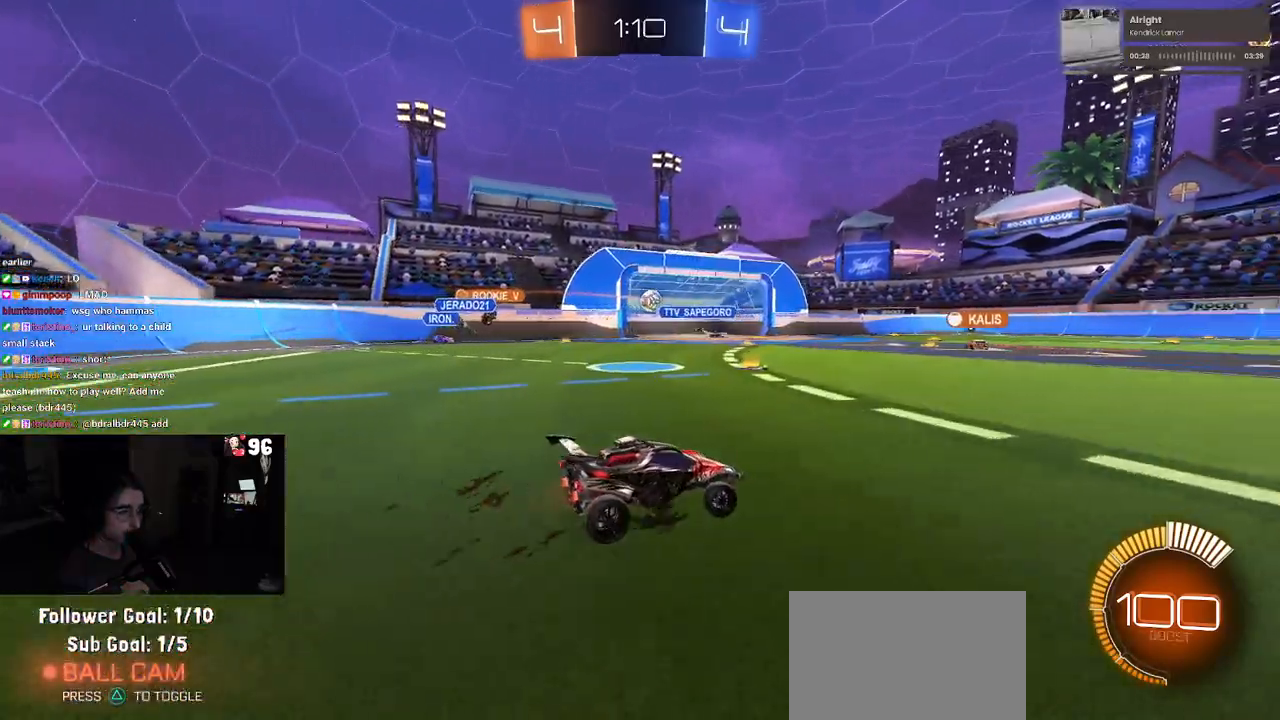
{"buttons": ["R2"], "left_stick": "left", "right_stick": "center", "events": [[100, "left_stick", "center"], [450, "left_stick", "left"]]}
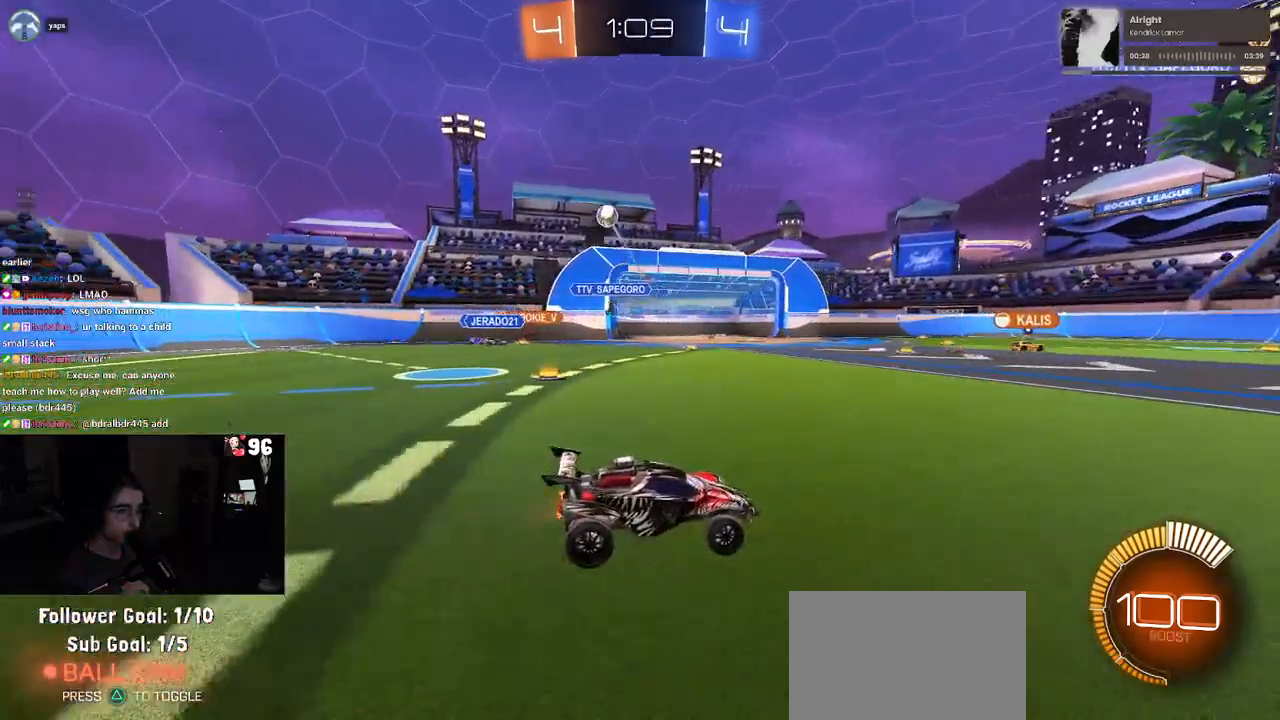
{"buttons": ["R2"], "left_stick": "left", "right_stick": "center", "events": [[33, "SQUARE", "down"], [233, "SQUARE", "up"]]}
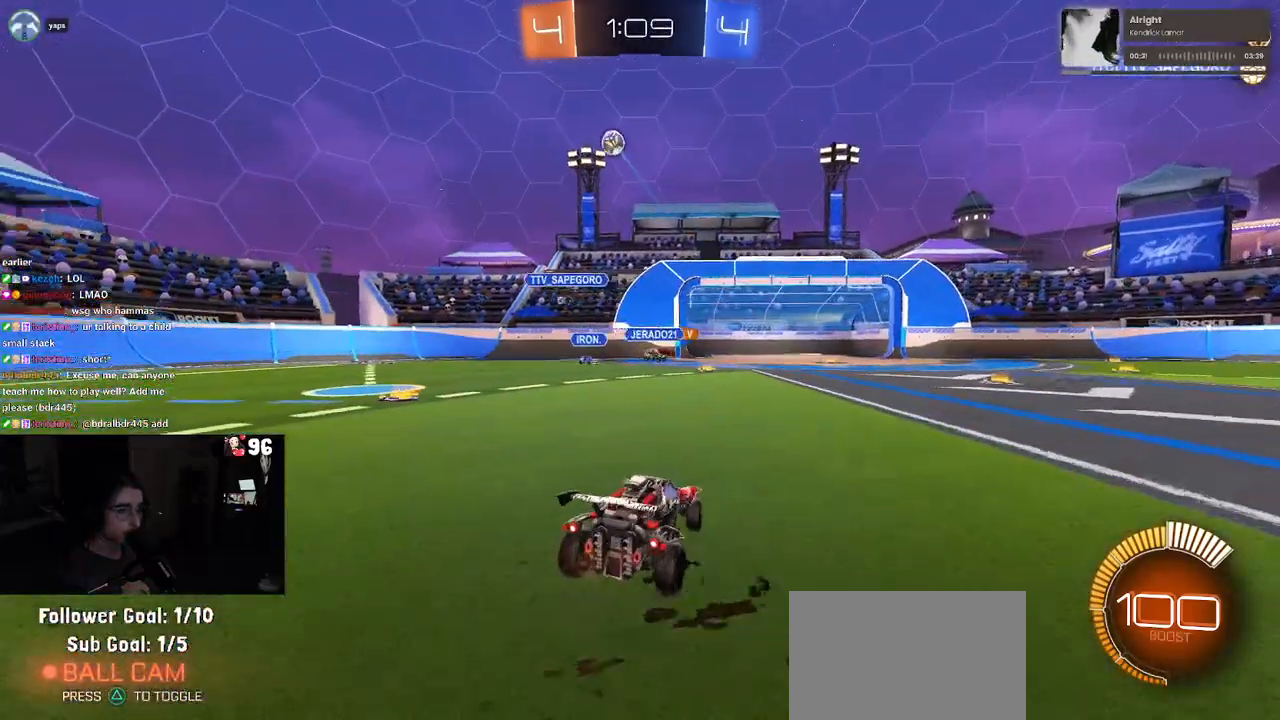
{"buttons": ["R2"], "left_stick": "center", "right_stick": "center", "events": [[400, "left_stick", "center"]]}
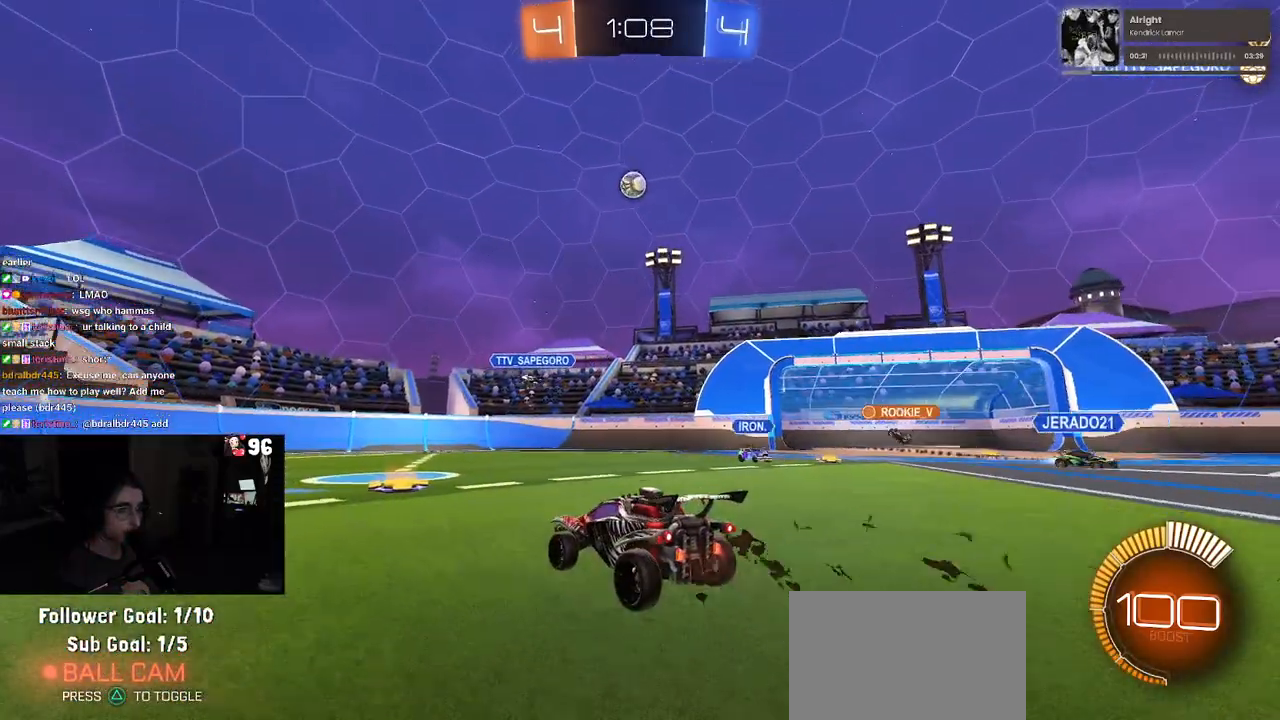
{"buttons": ["CROSS", "R2"], "left_stick": "down", "right_stick": "center", "events": [[83, "left_stick", "left"], [183, "left_stick", "center"], [267, "R1", "down"], [333, "R1", "up"], [367, "left_stick", "down-right"], [467, "CROSS", "down"], [500, "left_stick", "down"]]}
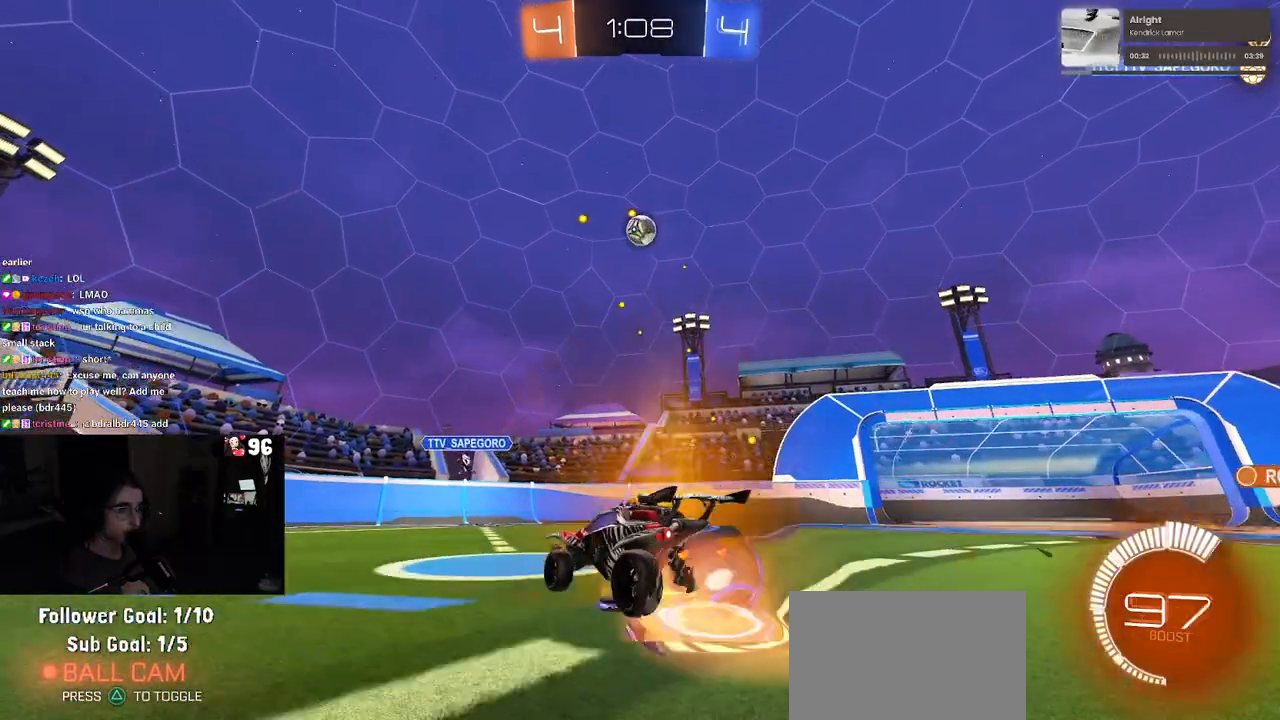
{"buttons": ["L1", "R2"], "left_stick": "center", "right_stick": "center", "events": [[117, "CROSS", "up"], [133, "left_stick", "center"], [167, "CROSS", "down"], [200, "left_stick", "down-right"], [283, "L1", "down"], [300, "CROSS", "up"], [400, "left_stick", "center"]]}
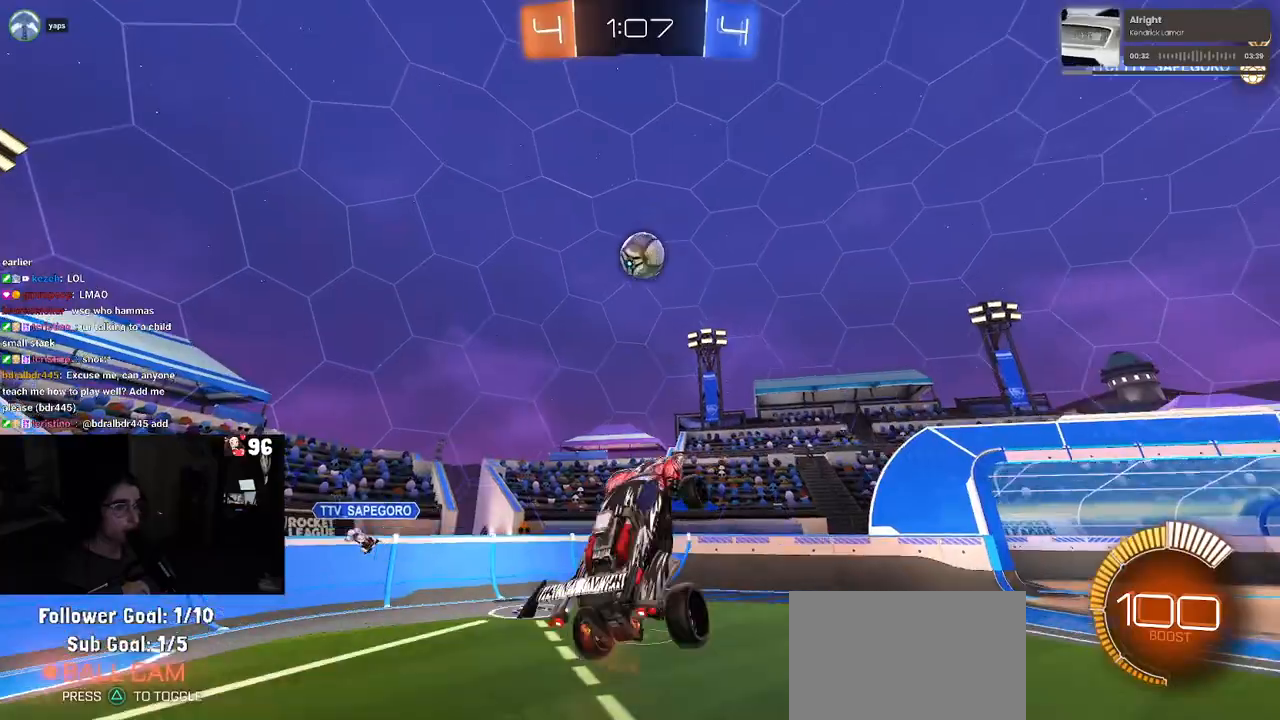
{"buttons": ["L1"], "left_stick": "down-left", "right_stick": "center", "events": [[50, "left_stick", "up-left"], [100, "left_stick", "left"], [217, "R2", "up"], [283, "left_stick", "down-left"]]}
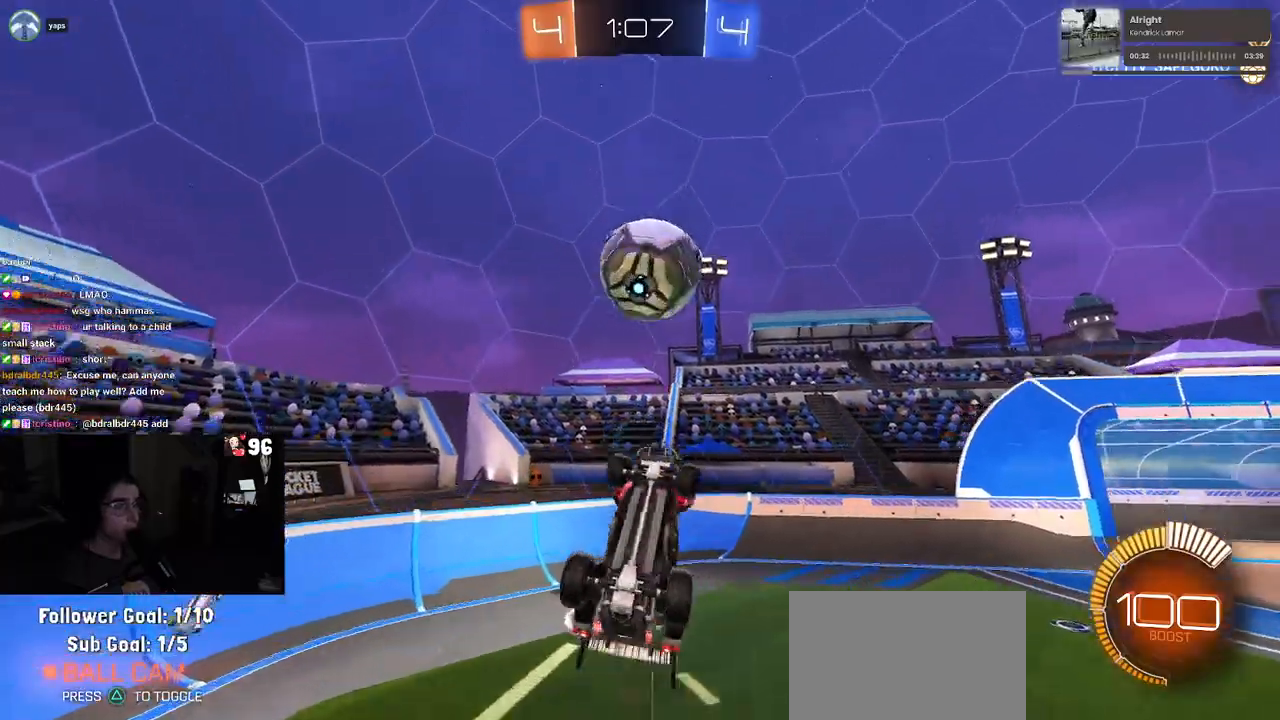
{"buttons": ["L1", "R2"], "left_stick": "up-left", "right_stick": "center", "events": [[100, "left_stick", "down-right"], [317, "left_stick", "up-right"], [367, "left_stick", "up"], [500, "R2", "down"], [500, "left_stick", "up-left"]]}
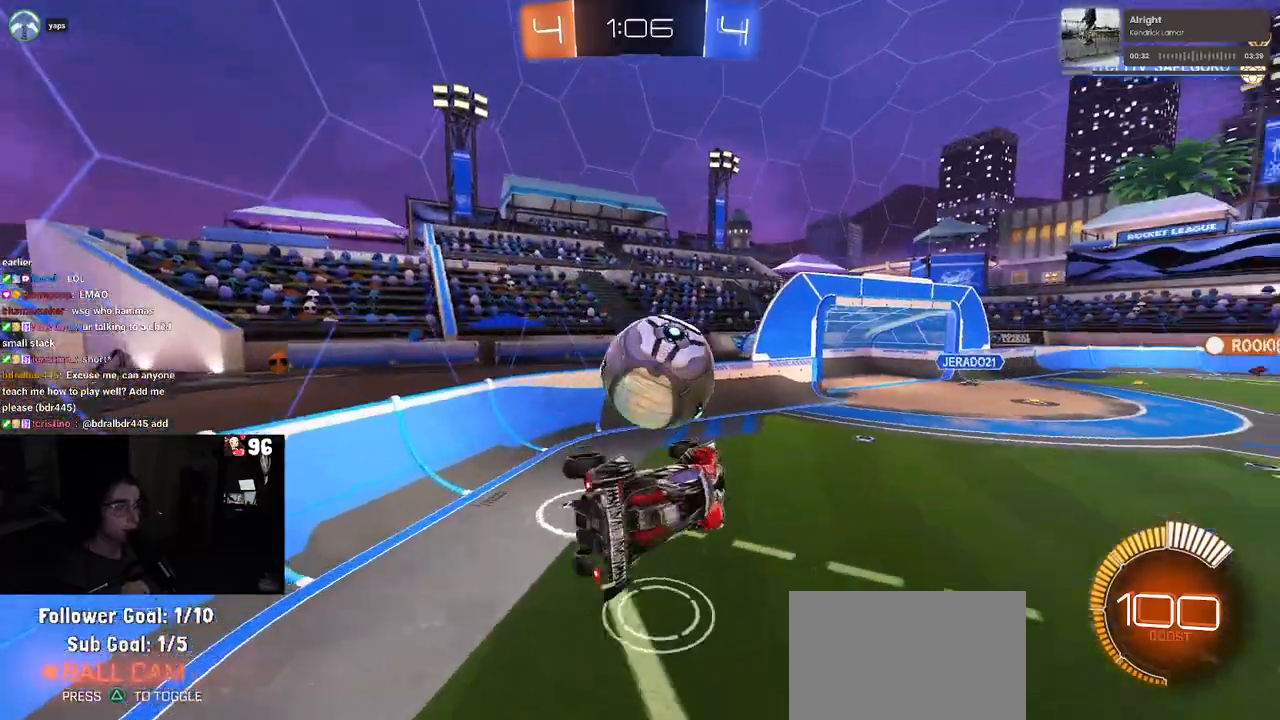
{"buttons": ["R2"], "left_stick": "left", "right_stick": "center", "events": [[83, "L1", "up"], [300, "left_stick", "center"], [483, "left_stick", "left"]]}